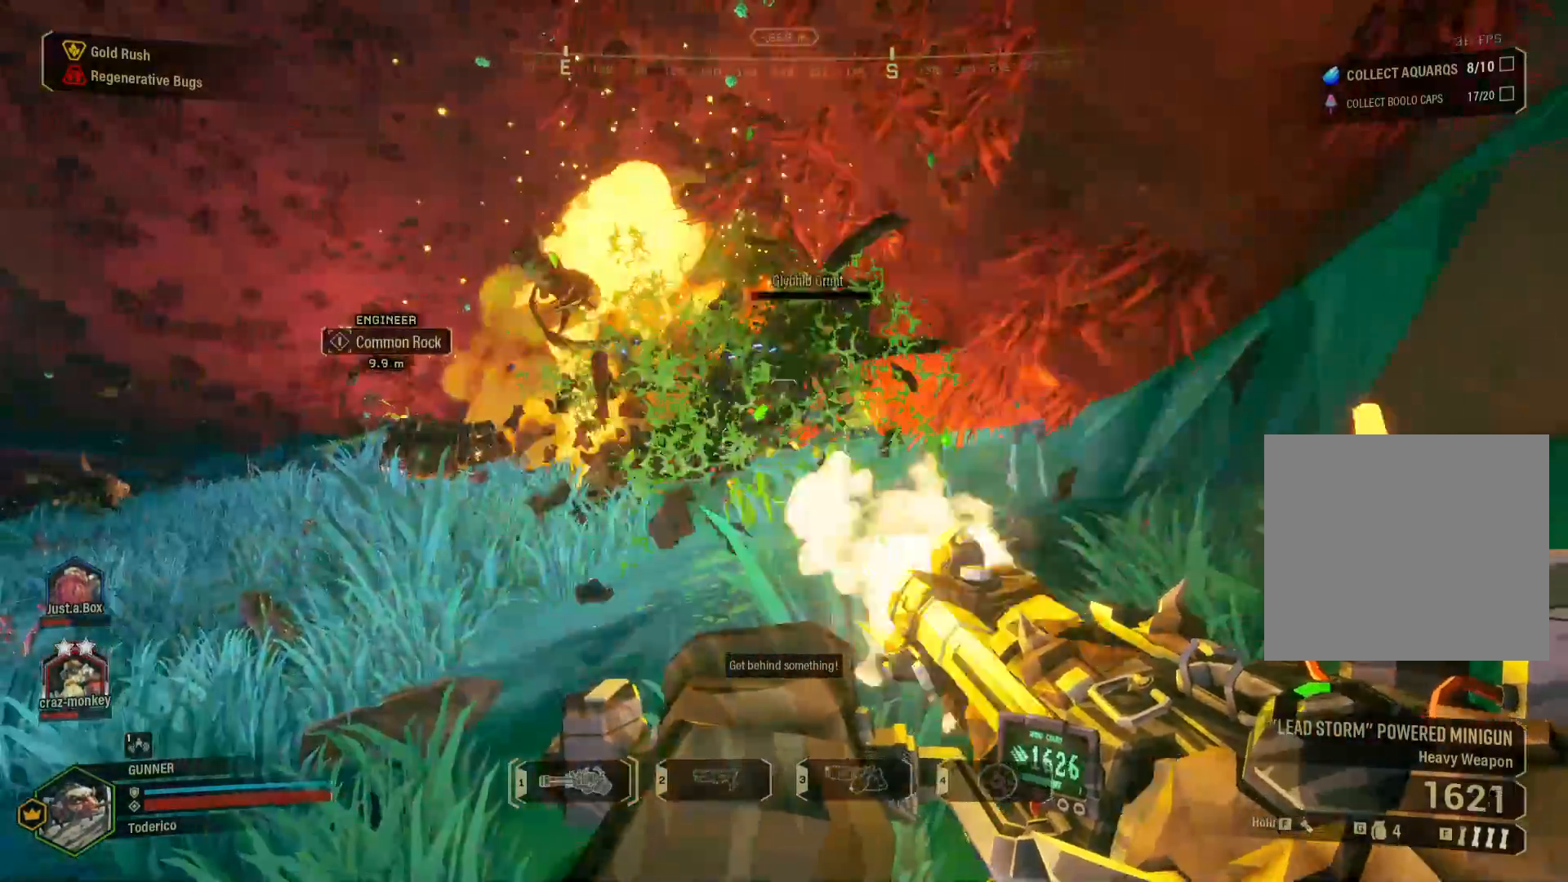
Gameplay with keyboard; each line is a JSON object with the keys held at the frame after it. "events" lists presses ("down") and releases ("up") of "1", "2", "3", "4", "5", "a", "alt", "b", "c", "ctrl", "d", "e", "f", "g", "q", "r", "s", "shift", "space", "t", "tab", "v", "w", "x" and "z" between this image and that frame as [ms after this image, input, new state], when the widget could be followed in between. No other keys are recorded. Mouse input is not recorded.
{"keys": ["a"], "events": [[117, "a", "down"]]}
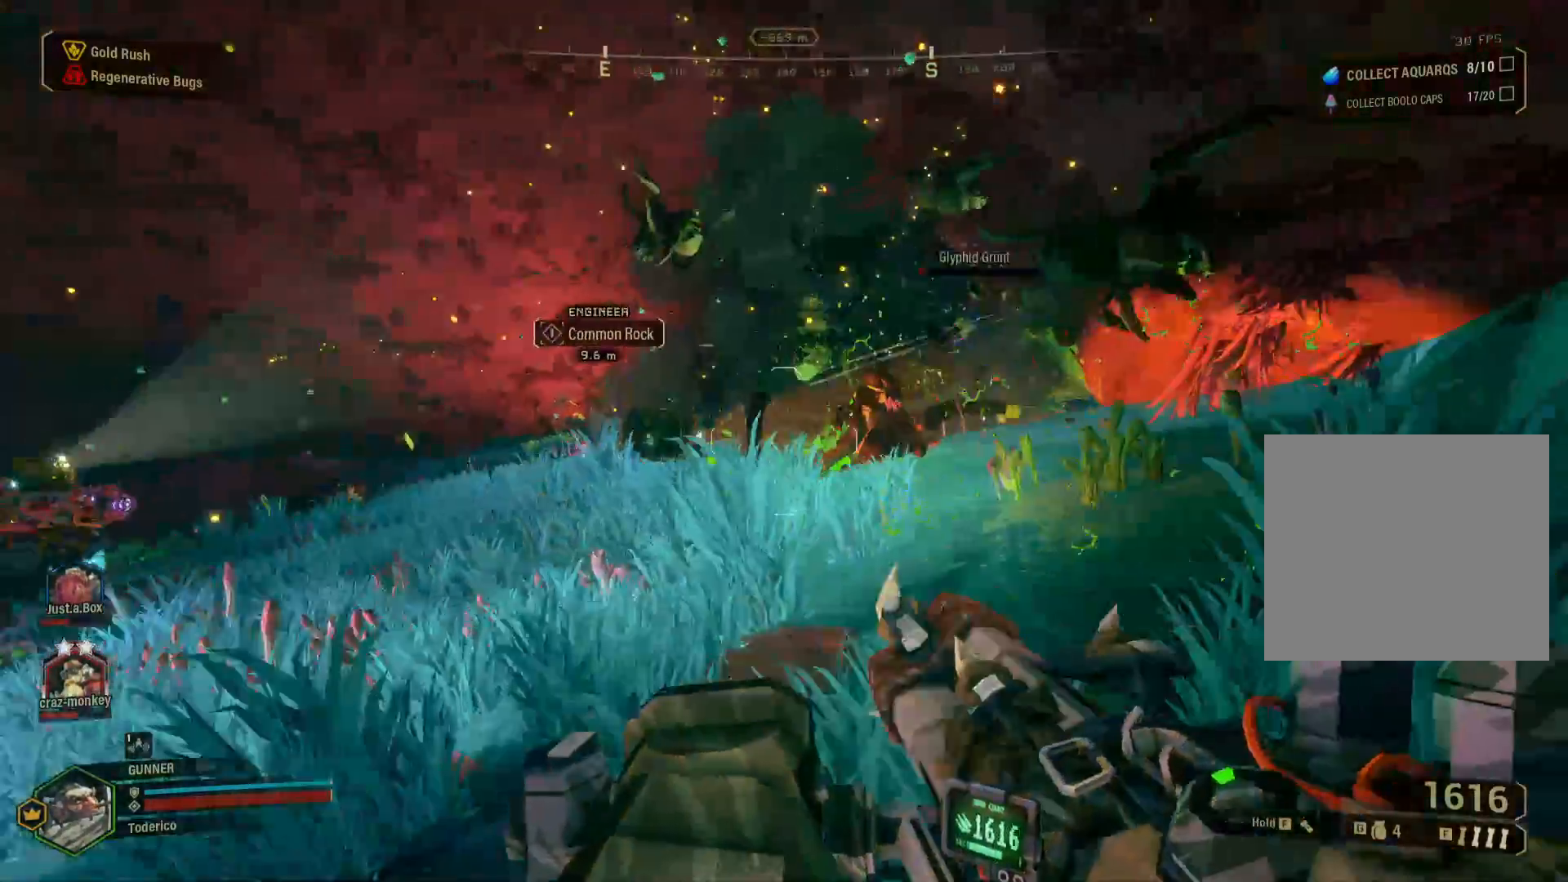
{"keys": ["a", "shift", "w"], "events": [[67, "w", "down"], [167, "shift", "down"]]}
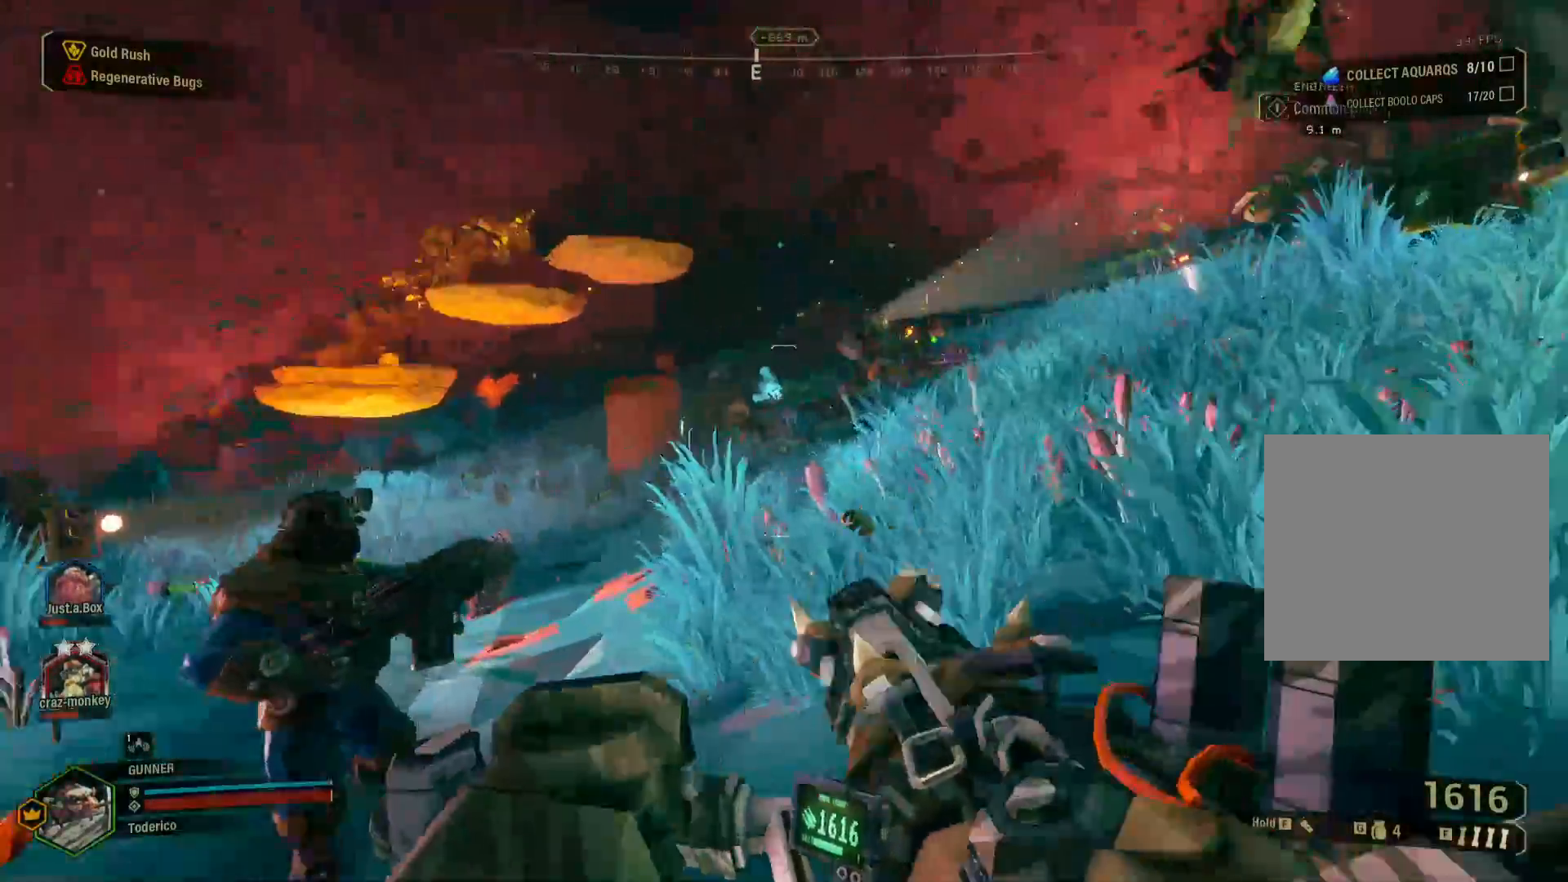
{"keys": [], "events": [[67, "shift", "up"], [217, "a", "up"], [317, "w", "up"]]}
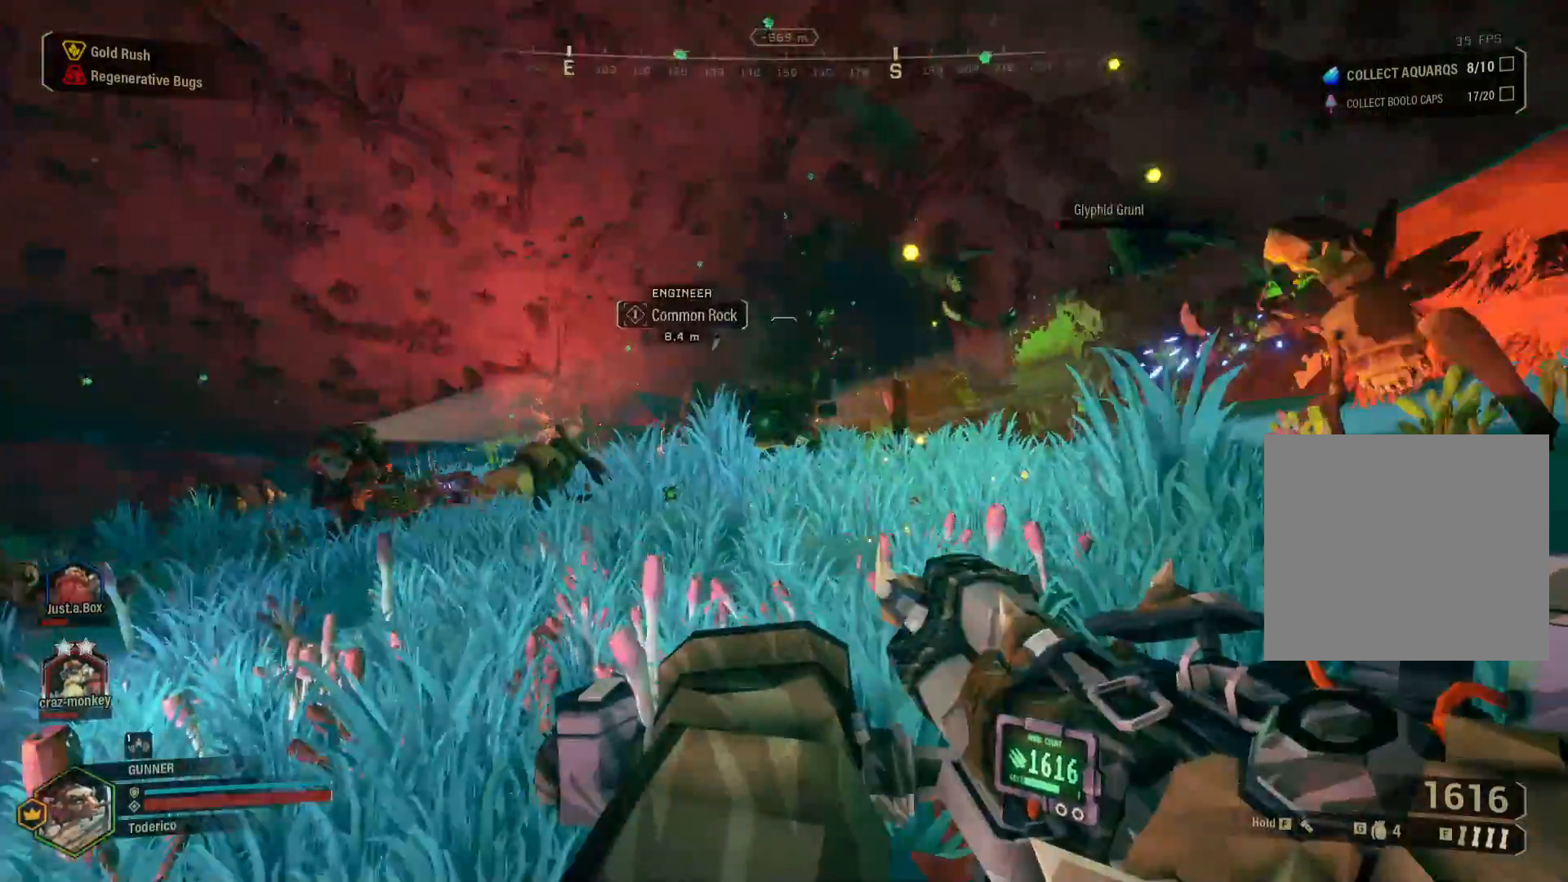
{"keys": ["w"], "events": [[333, "w", "down"]]}
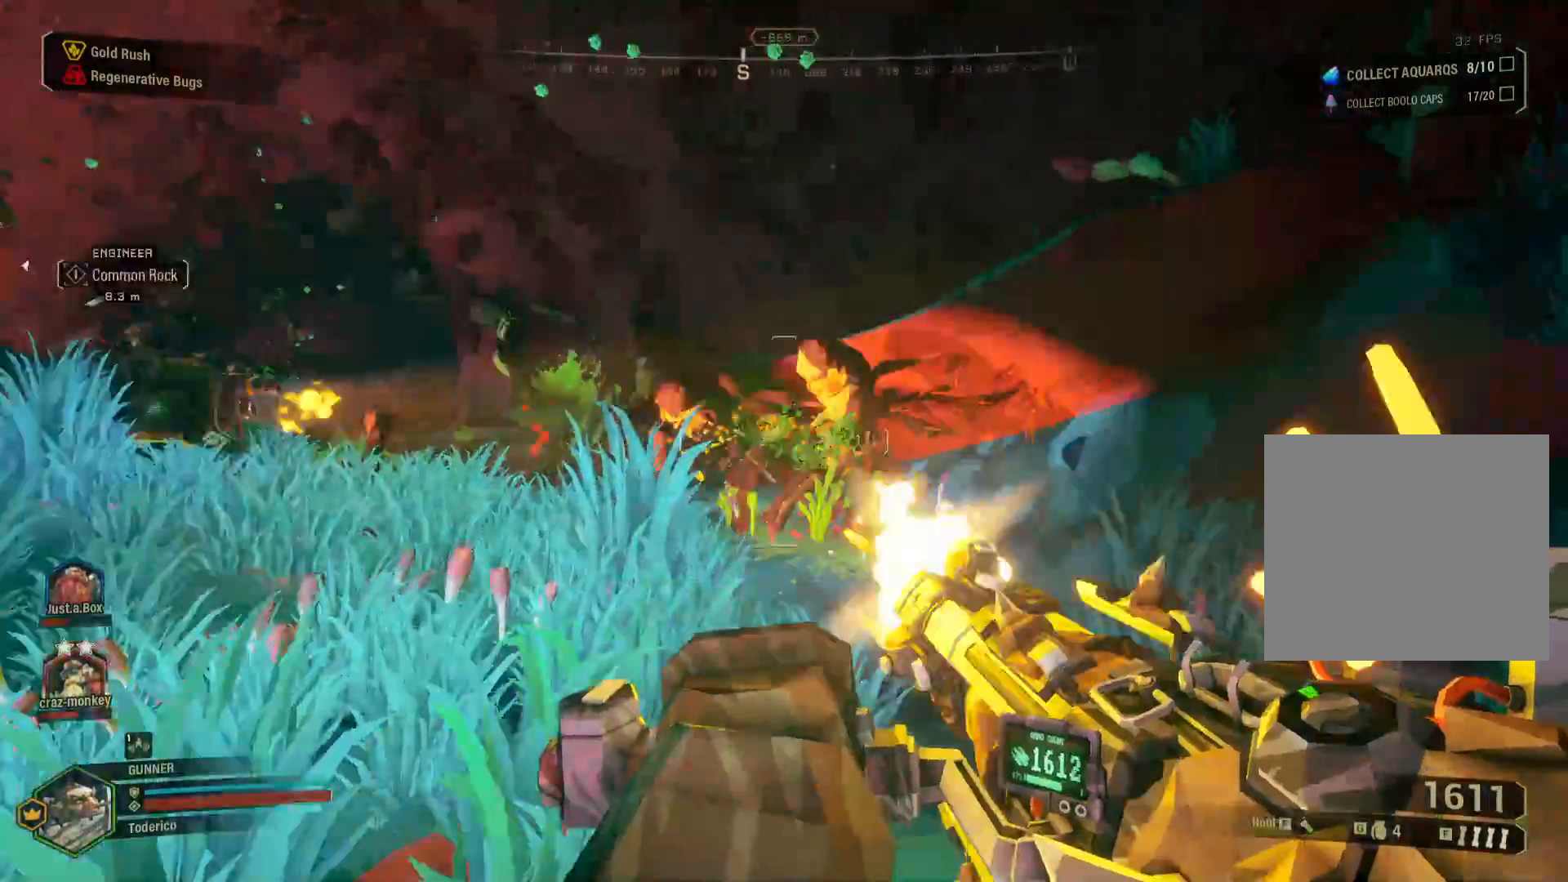
{"keys": ["w"], "events": [[183, "a", "down"], [500, "a", "up"]]}
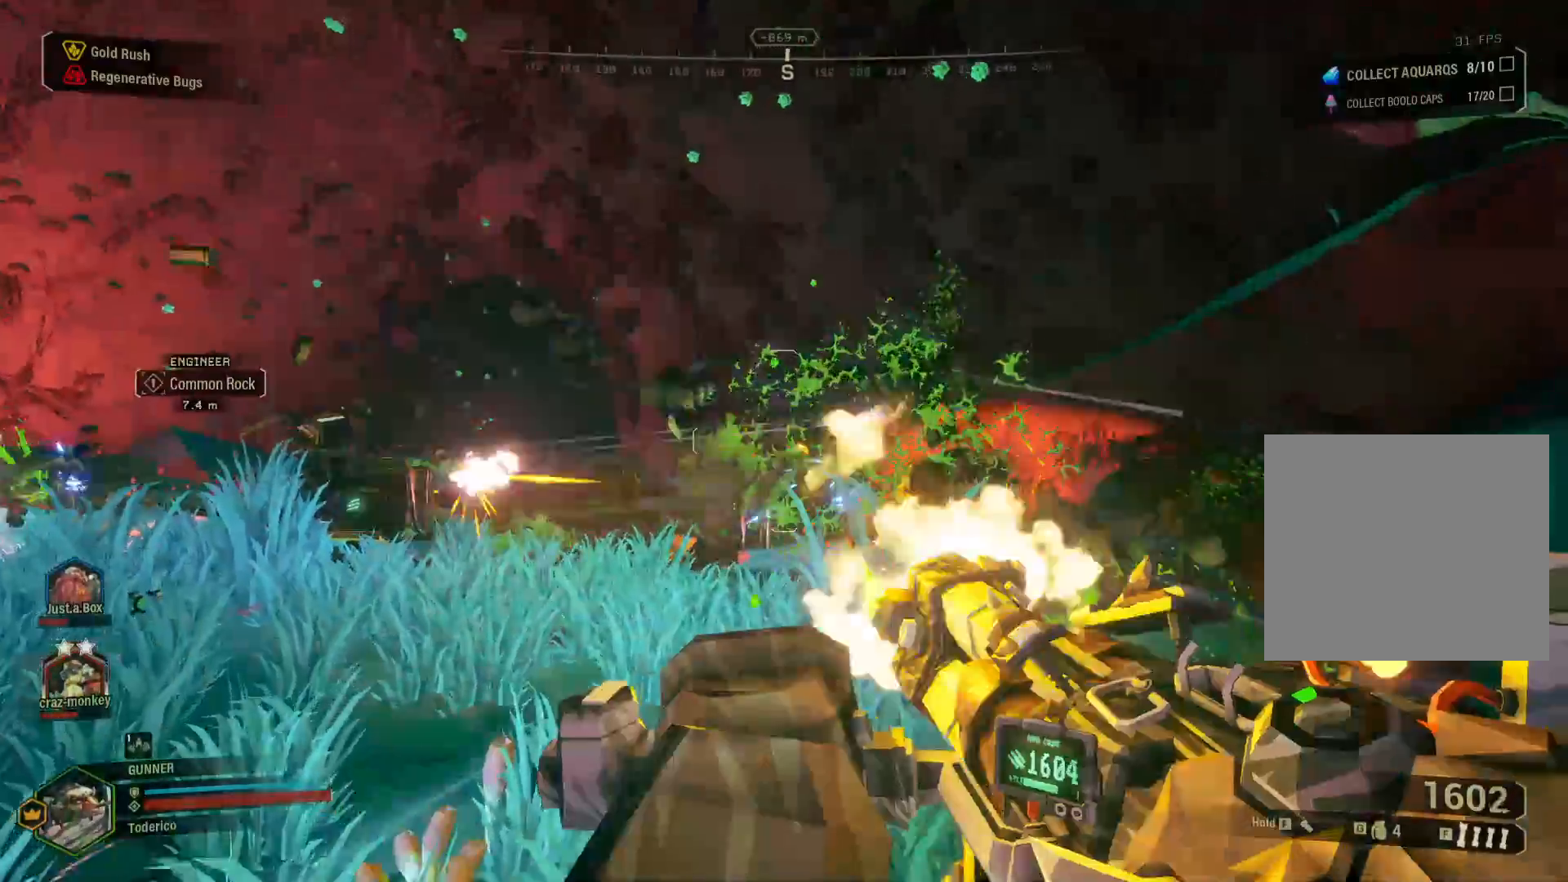
{"keys": ["a", "w"]}
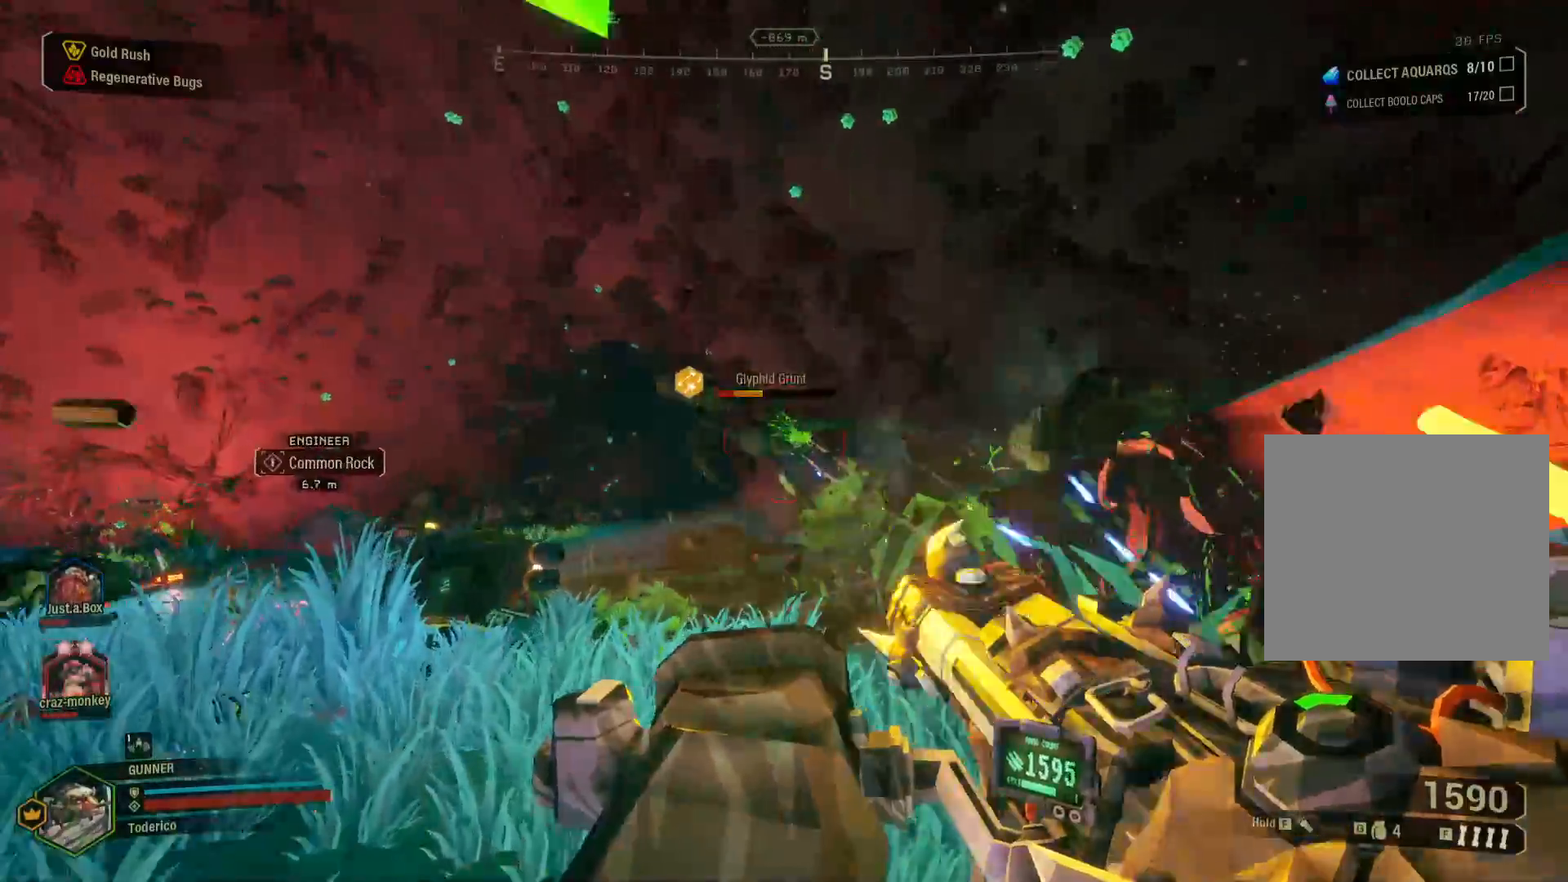
{"keys": ["w"], "events": [[100, "a", "up"]]}
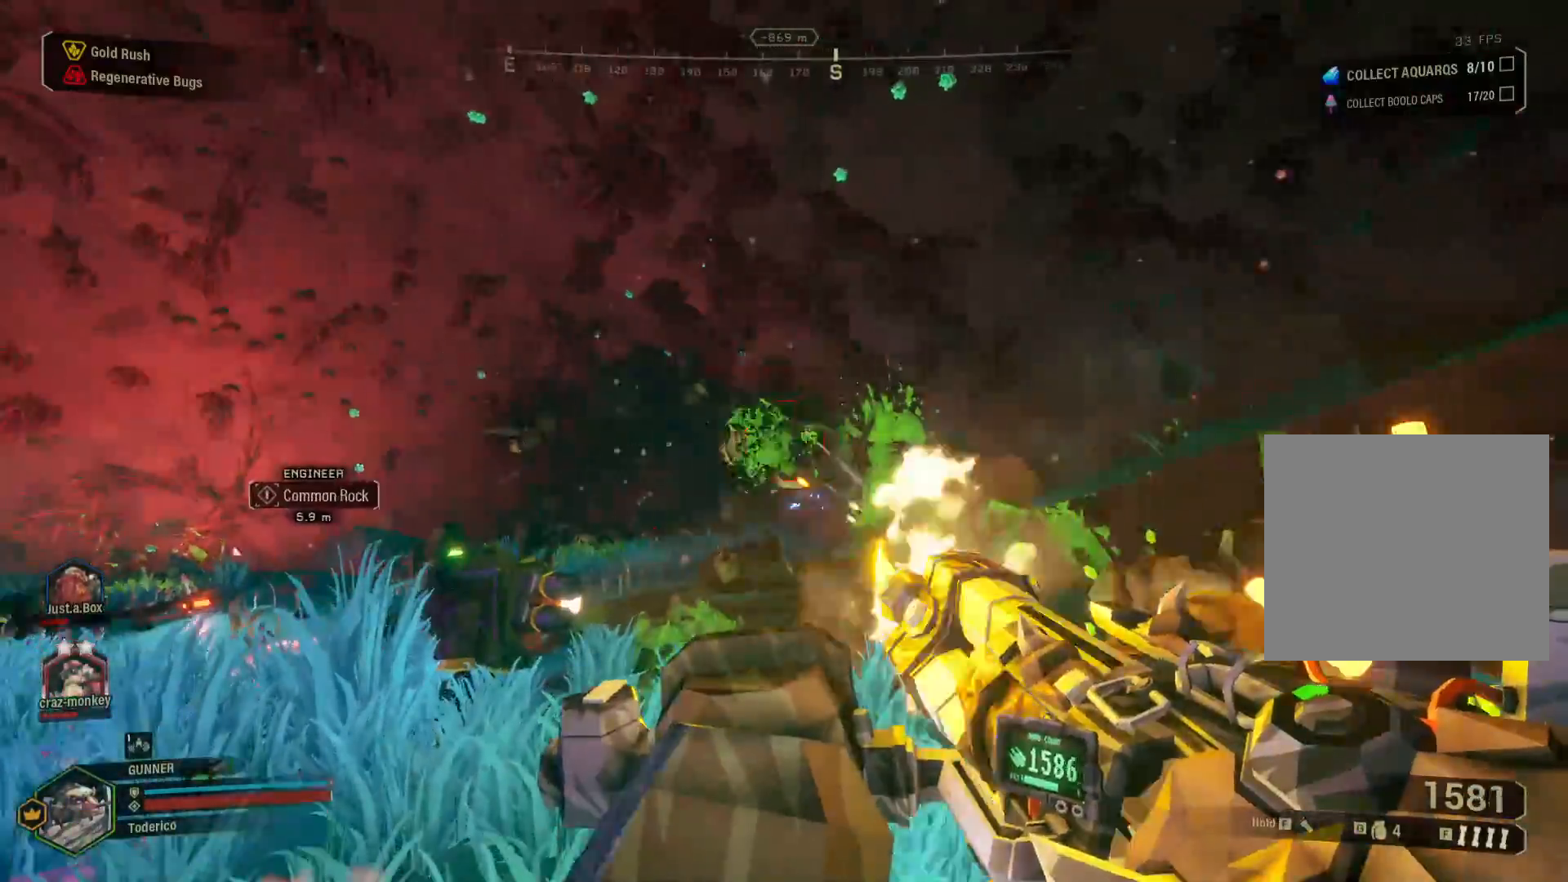
{"keys": ["g", "w"], "events": [[50, "a", "down"], [167, "a", "up"], [217, "g", "down"]]}
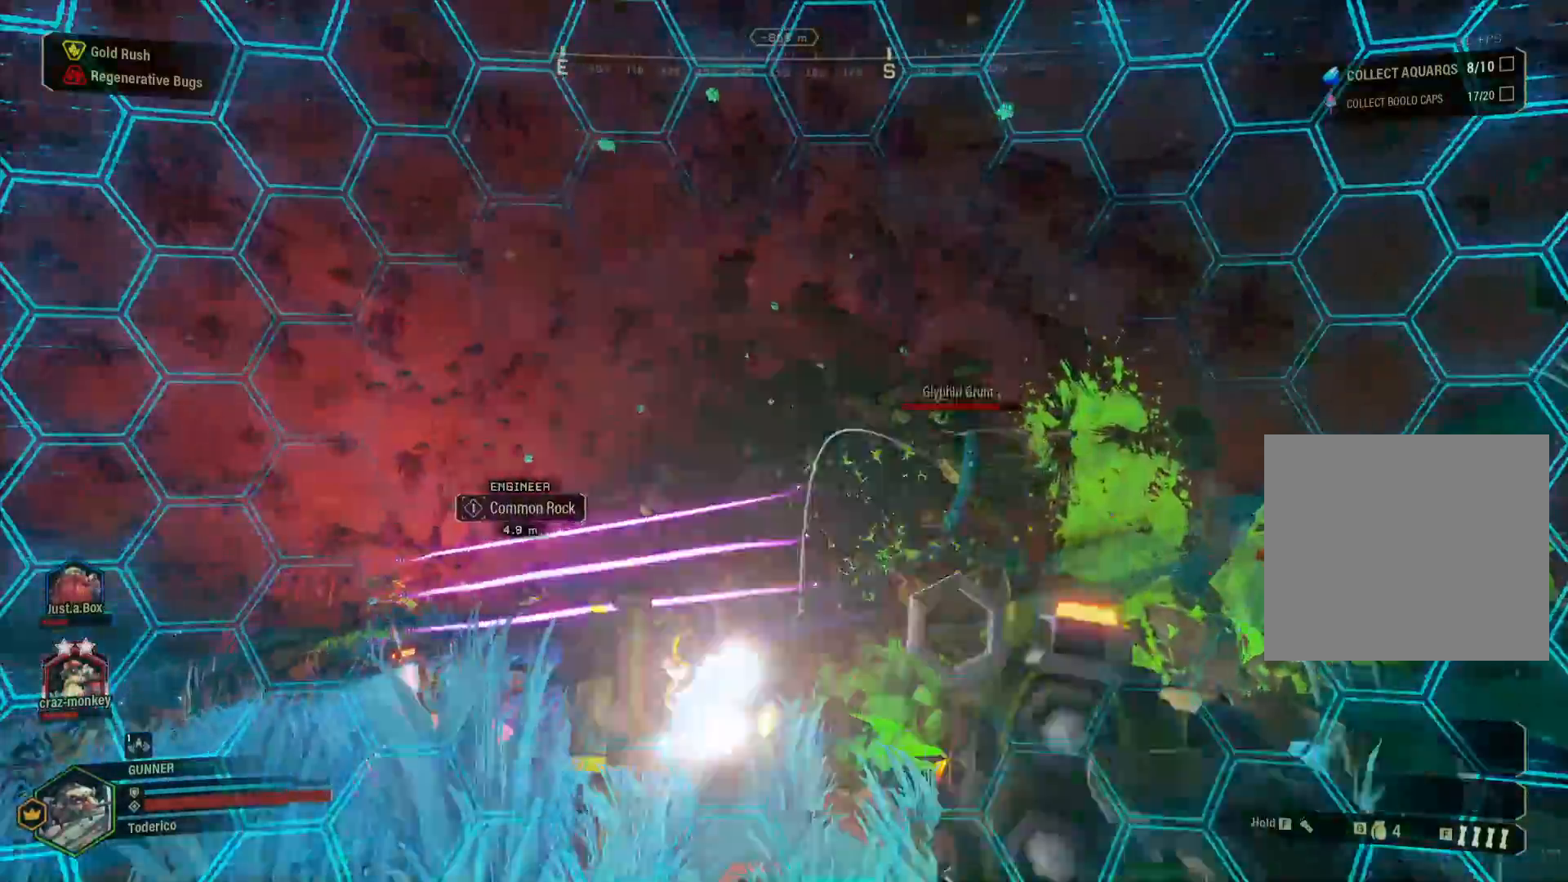
{"keys": ["s"], "events": [[17, "g", "up"], [83, "w", "up"], [283, "s", "down"]]}
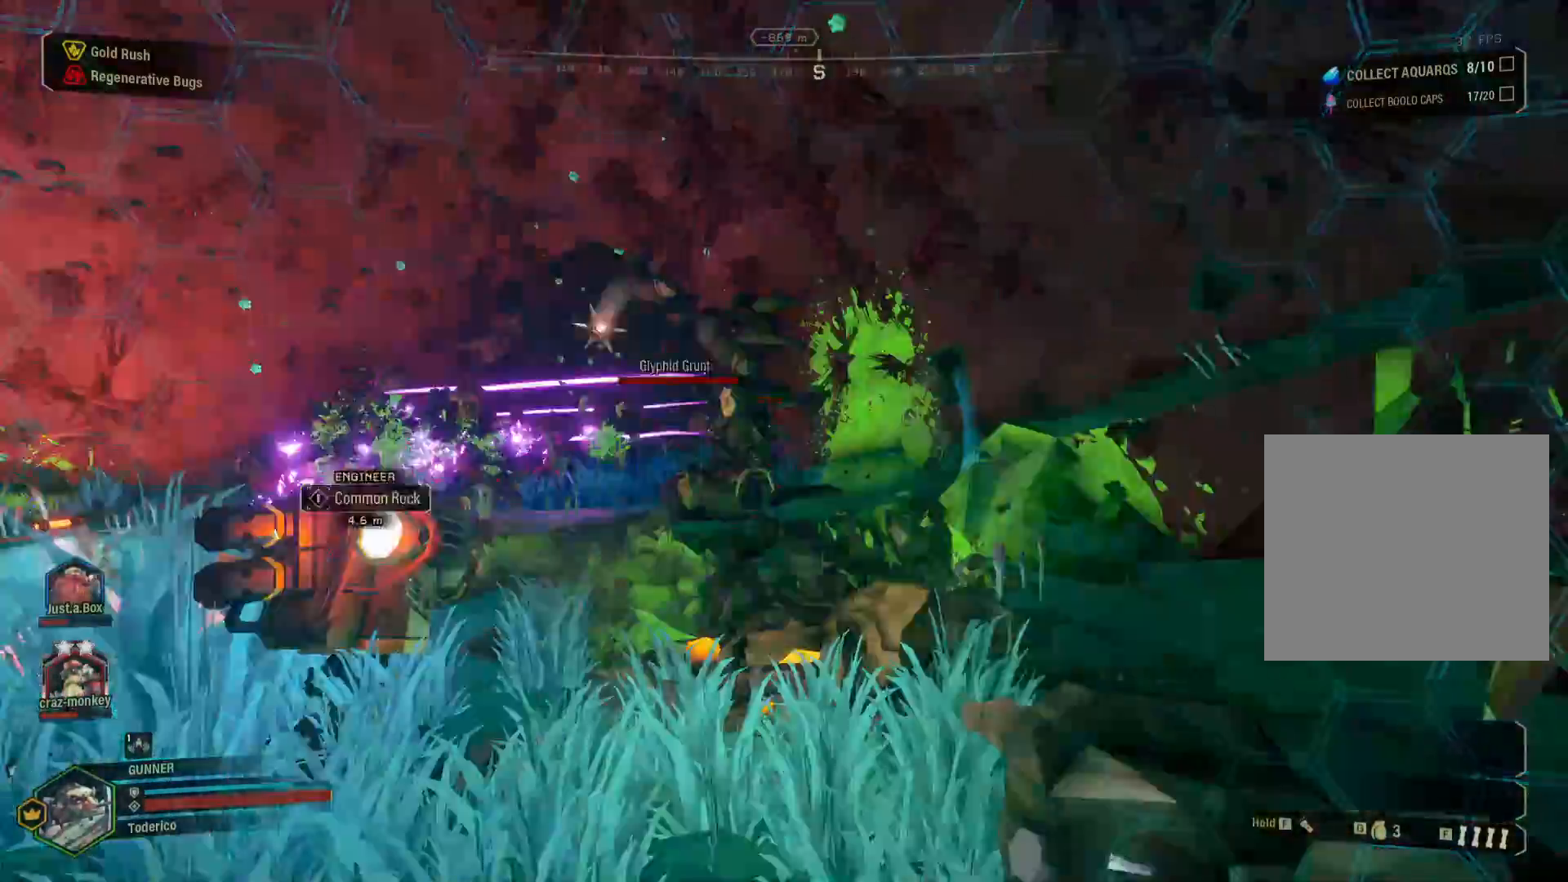
{"keys": ["s"], "events": [[183, "d", "down"], [433, "d", "up"]]}
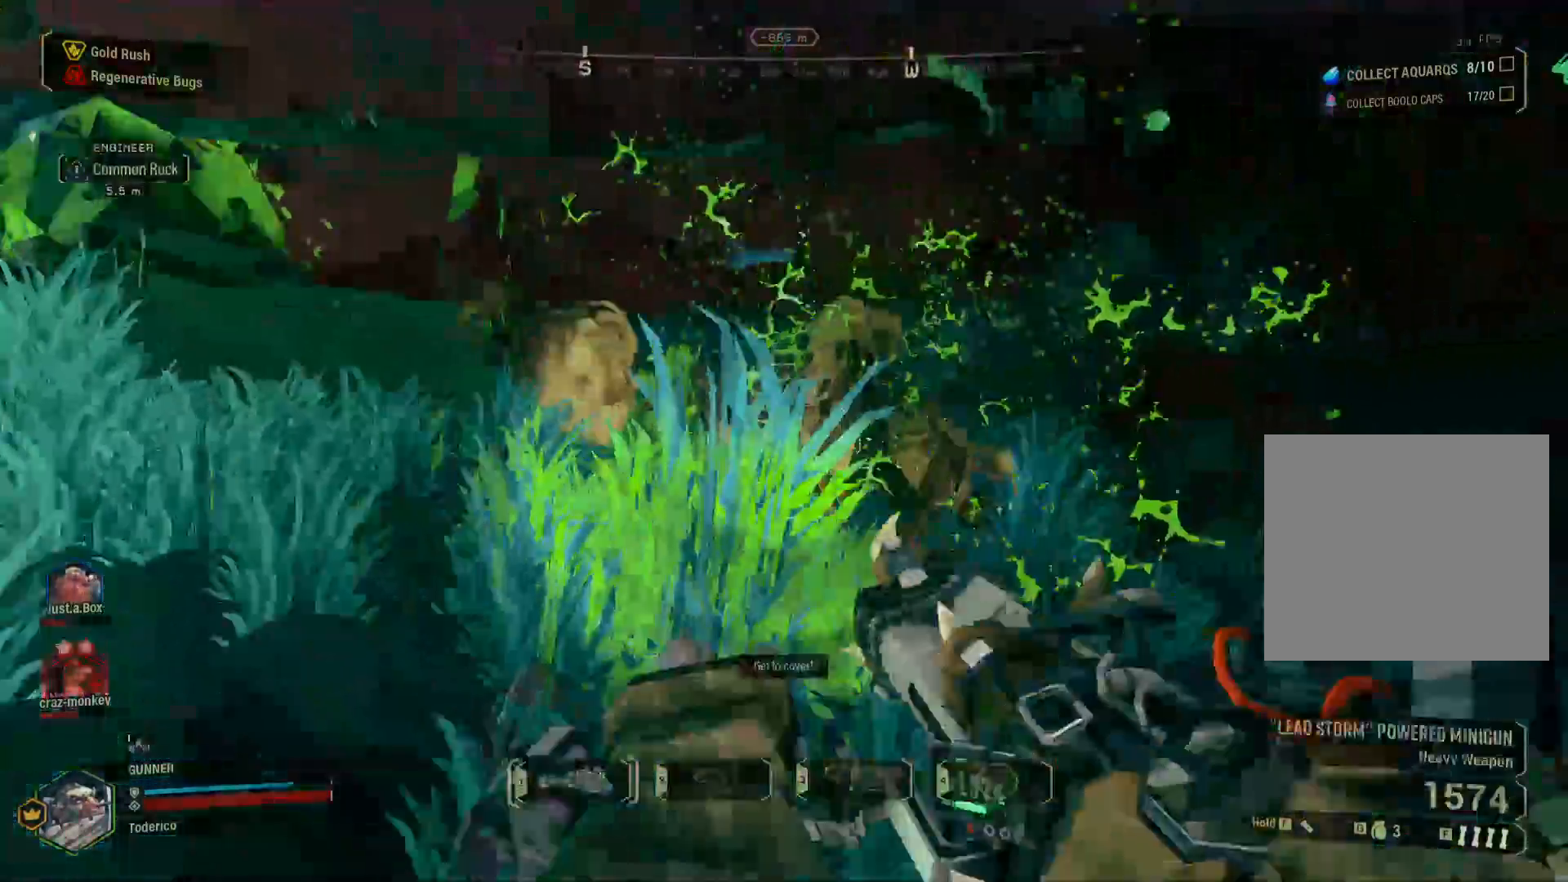
{"keys": ["a", "w"], "events": [[217, "a", "down"], [217, "s", "up"], [467, "w", "down"]]}
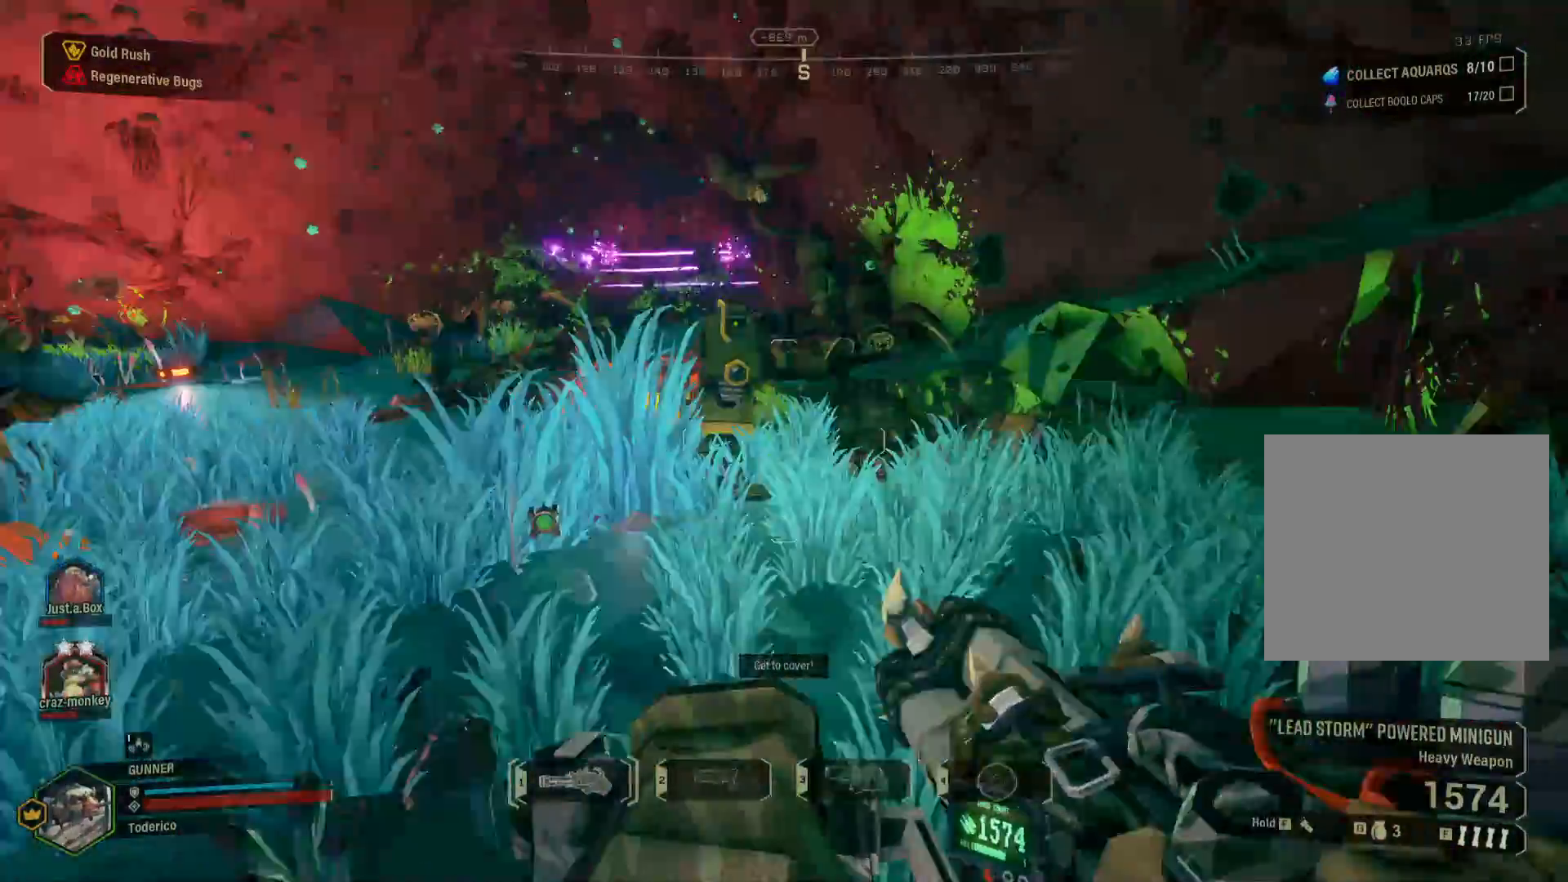
{"keys": ["a"], "events": [[333, "w", "up"]]}
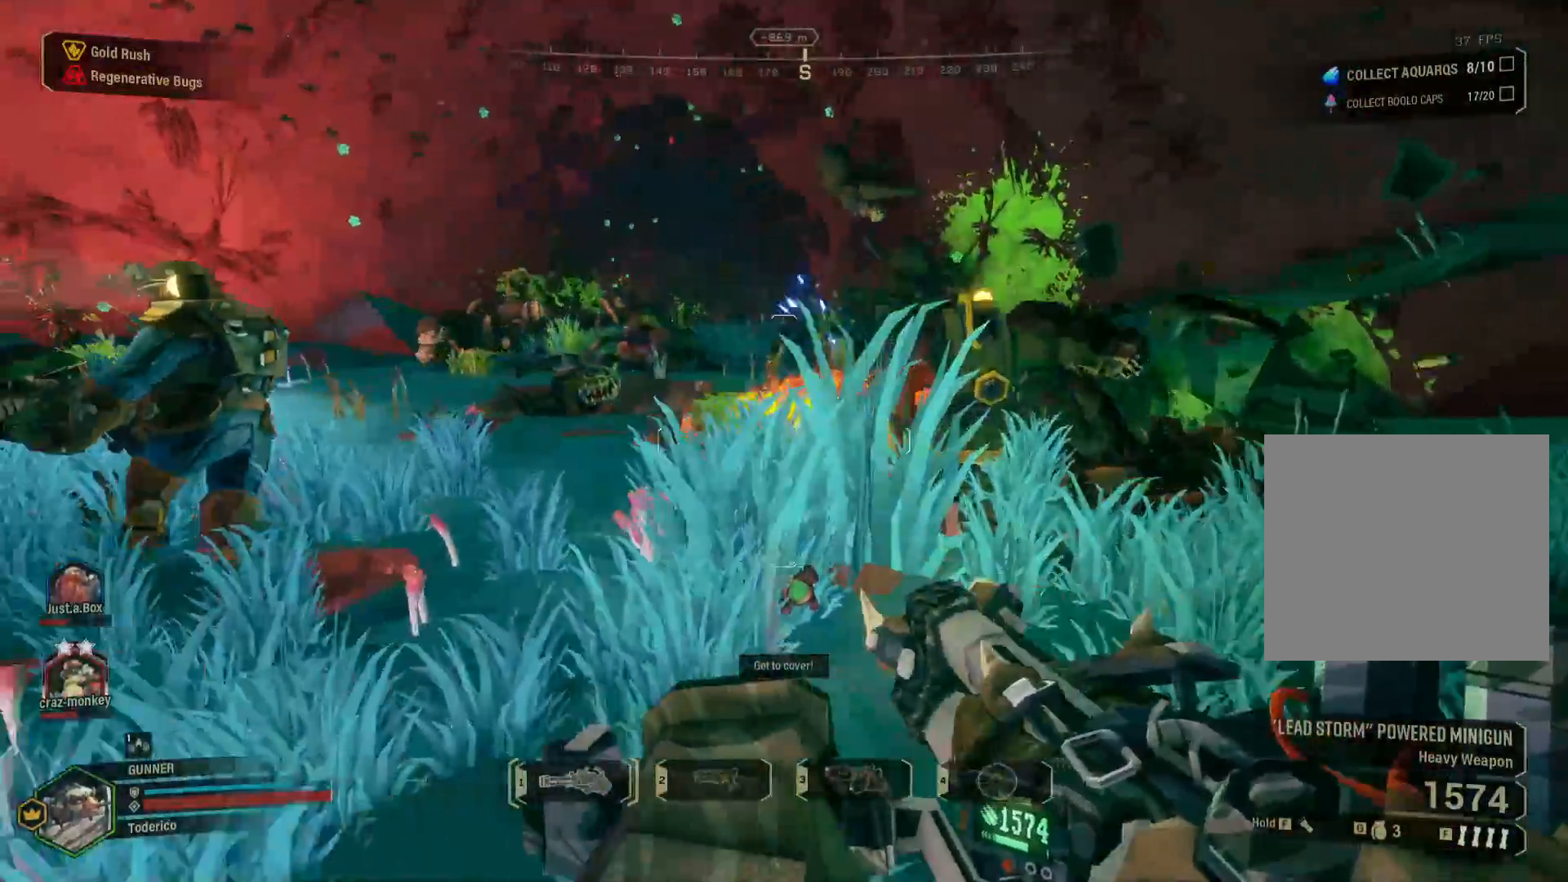
{"keys": [], "events": [[283, "a", "up"]]}
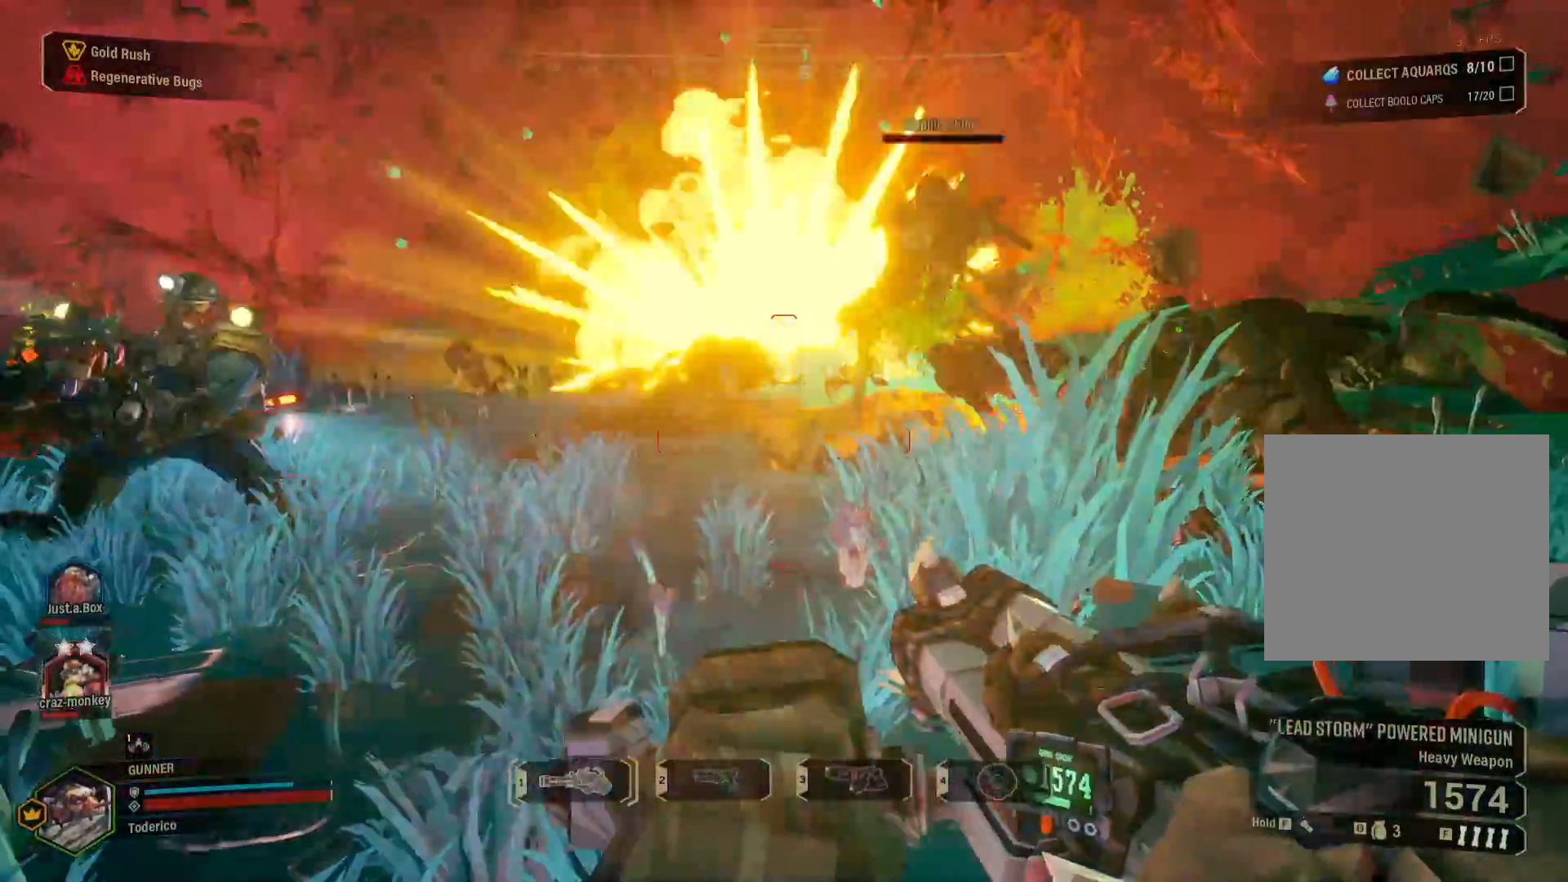
{"keys": ["d"], "events": [[250, "d", "down"]]}
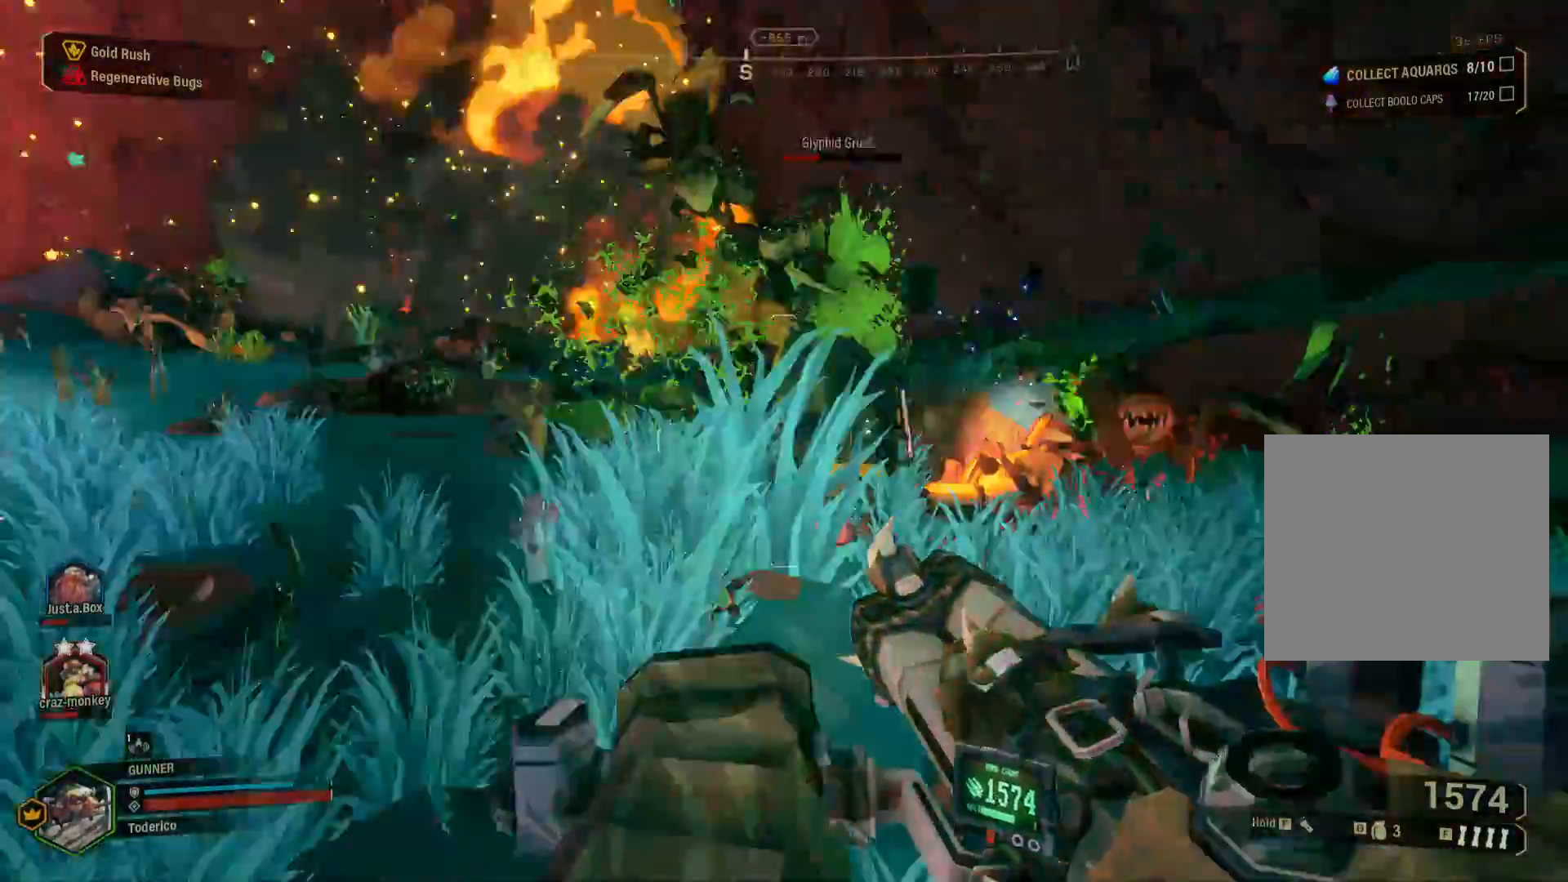
{"keys": ["w"], "events": [[50, "w", "down"], [417, "d", "up"]]}
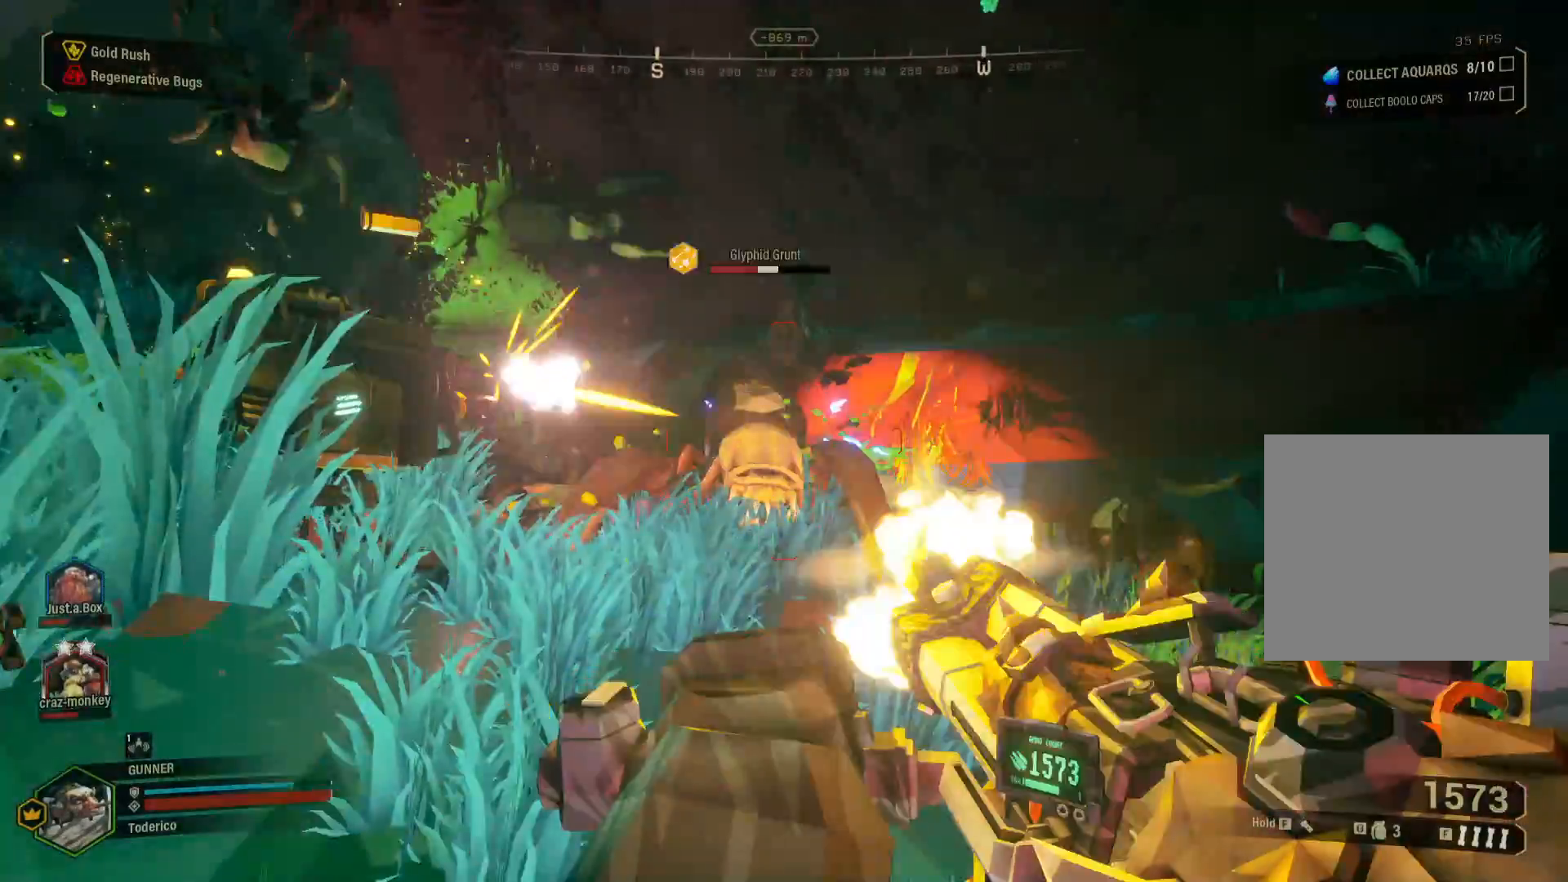
{"keys": ["w"]}
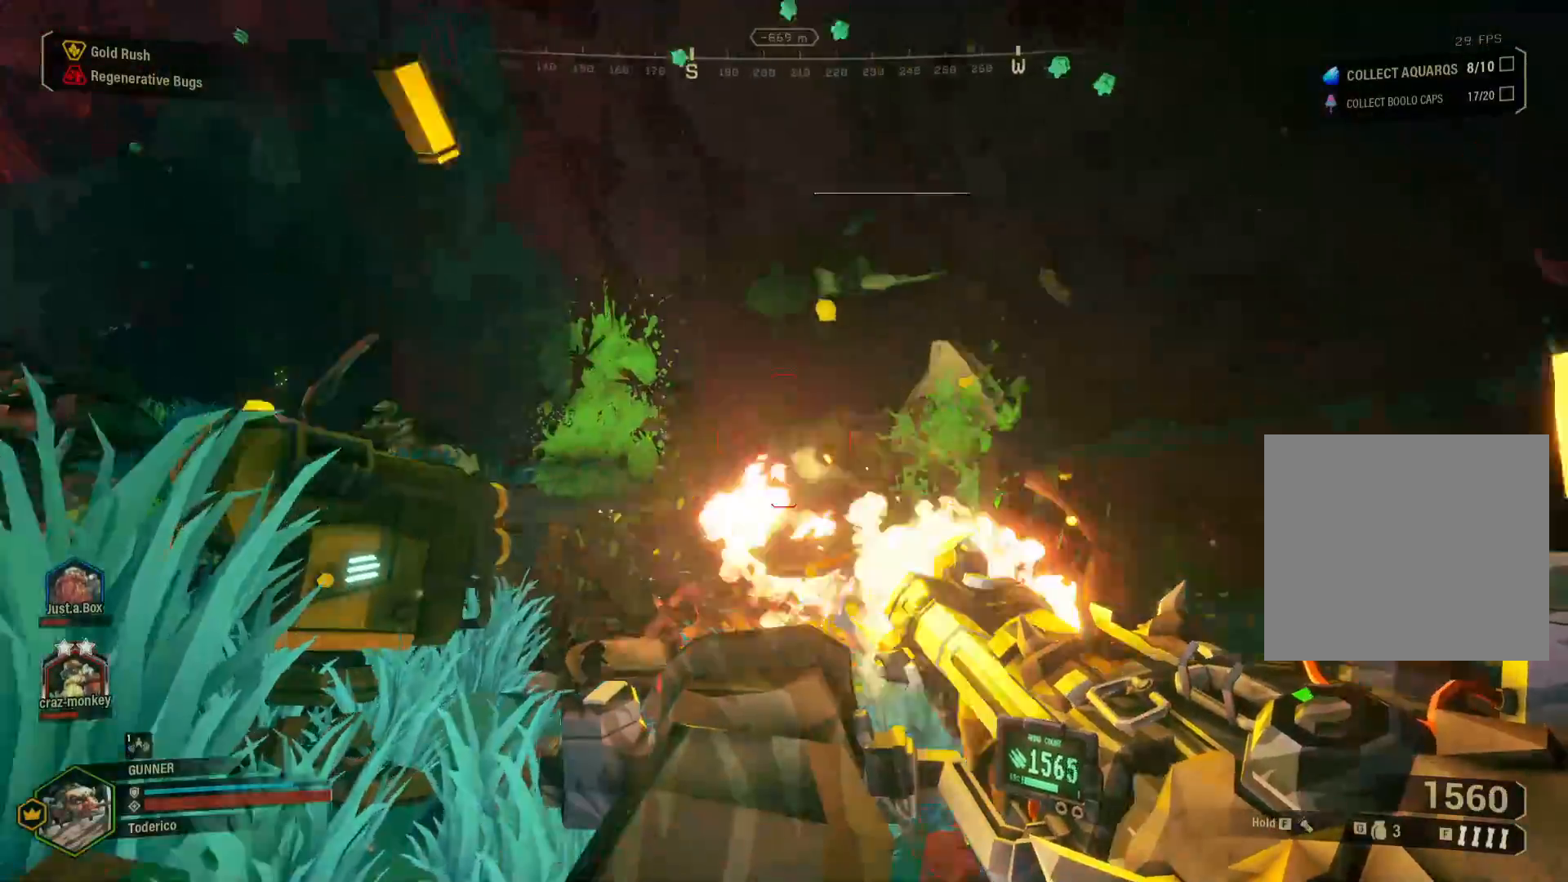
{"keys": ["d"]}
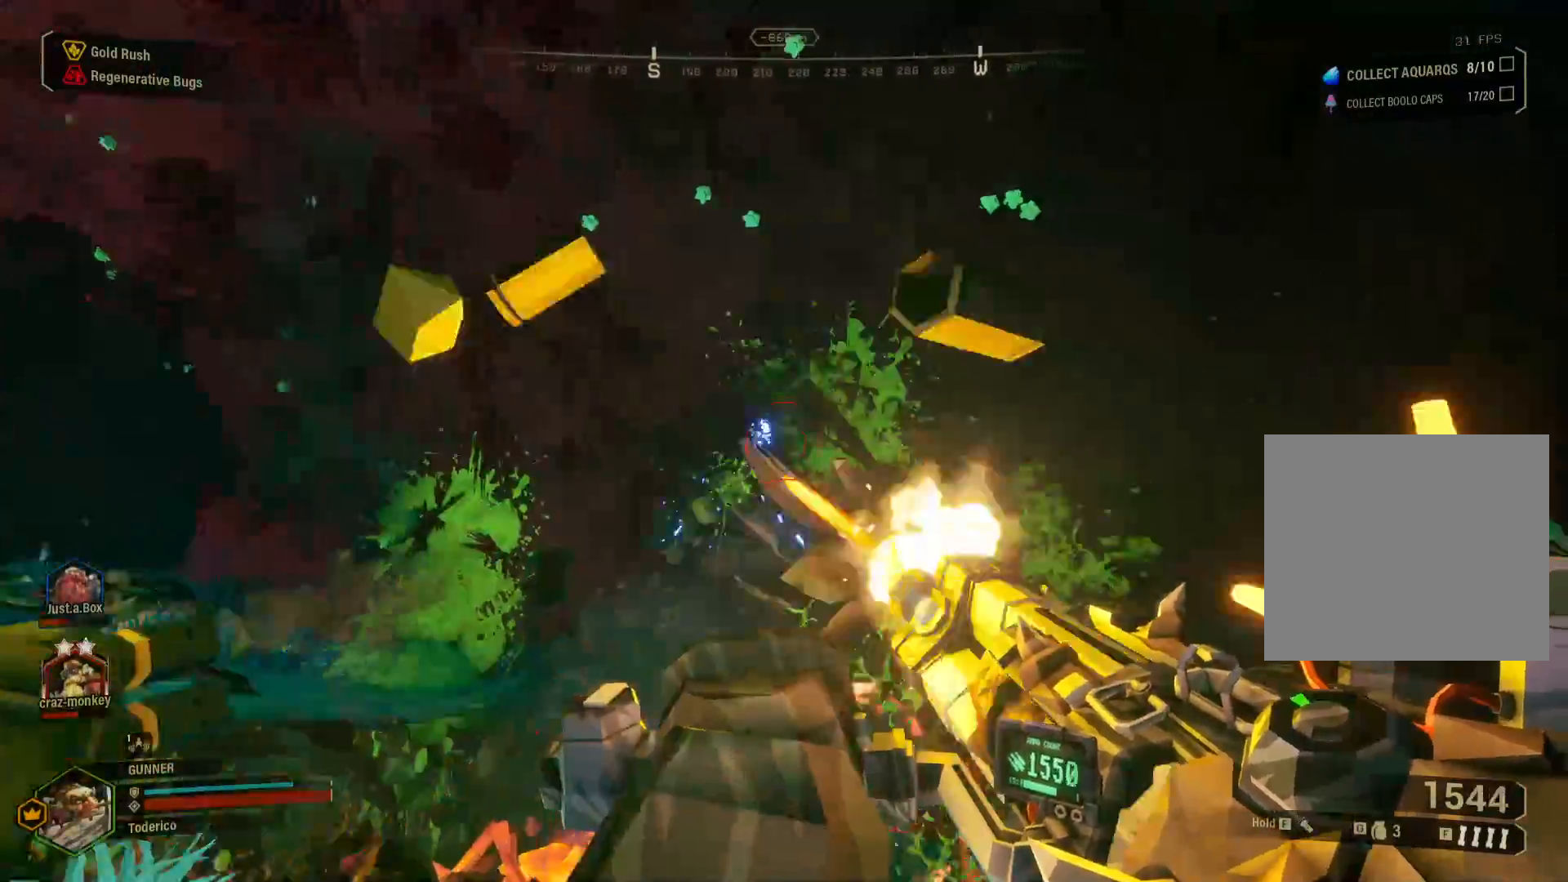
{"keys": ["a", "s"]}
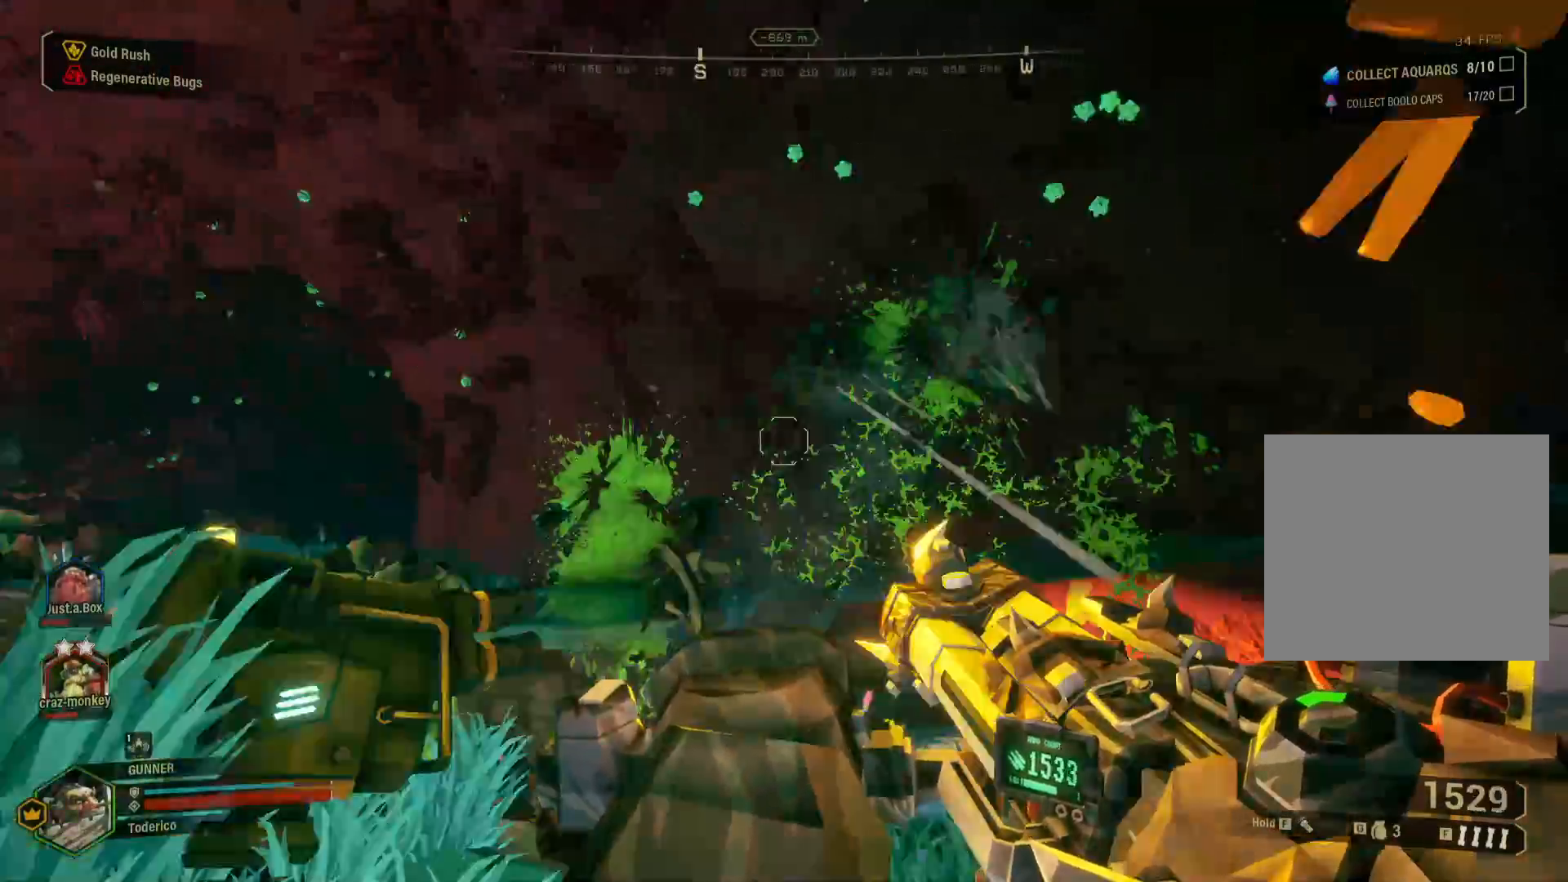
{"keys": ["a"]}
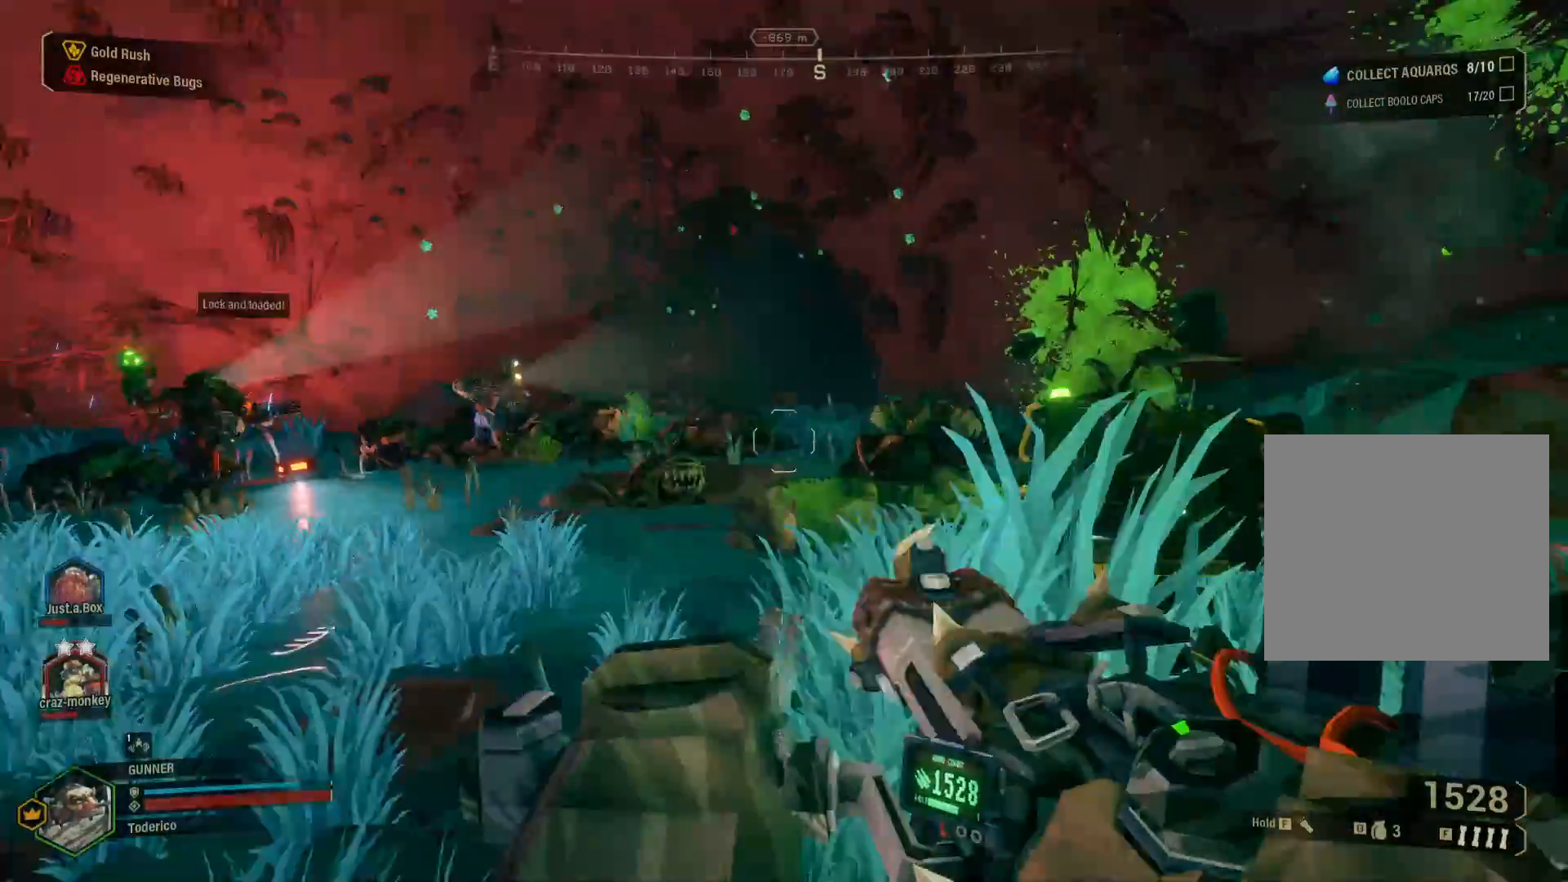
{"keys": ["a", "shift", "w"]}
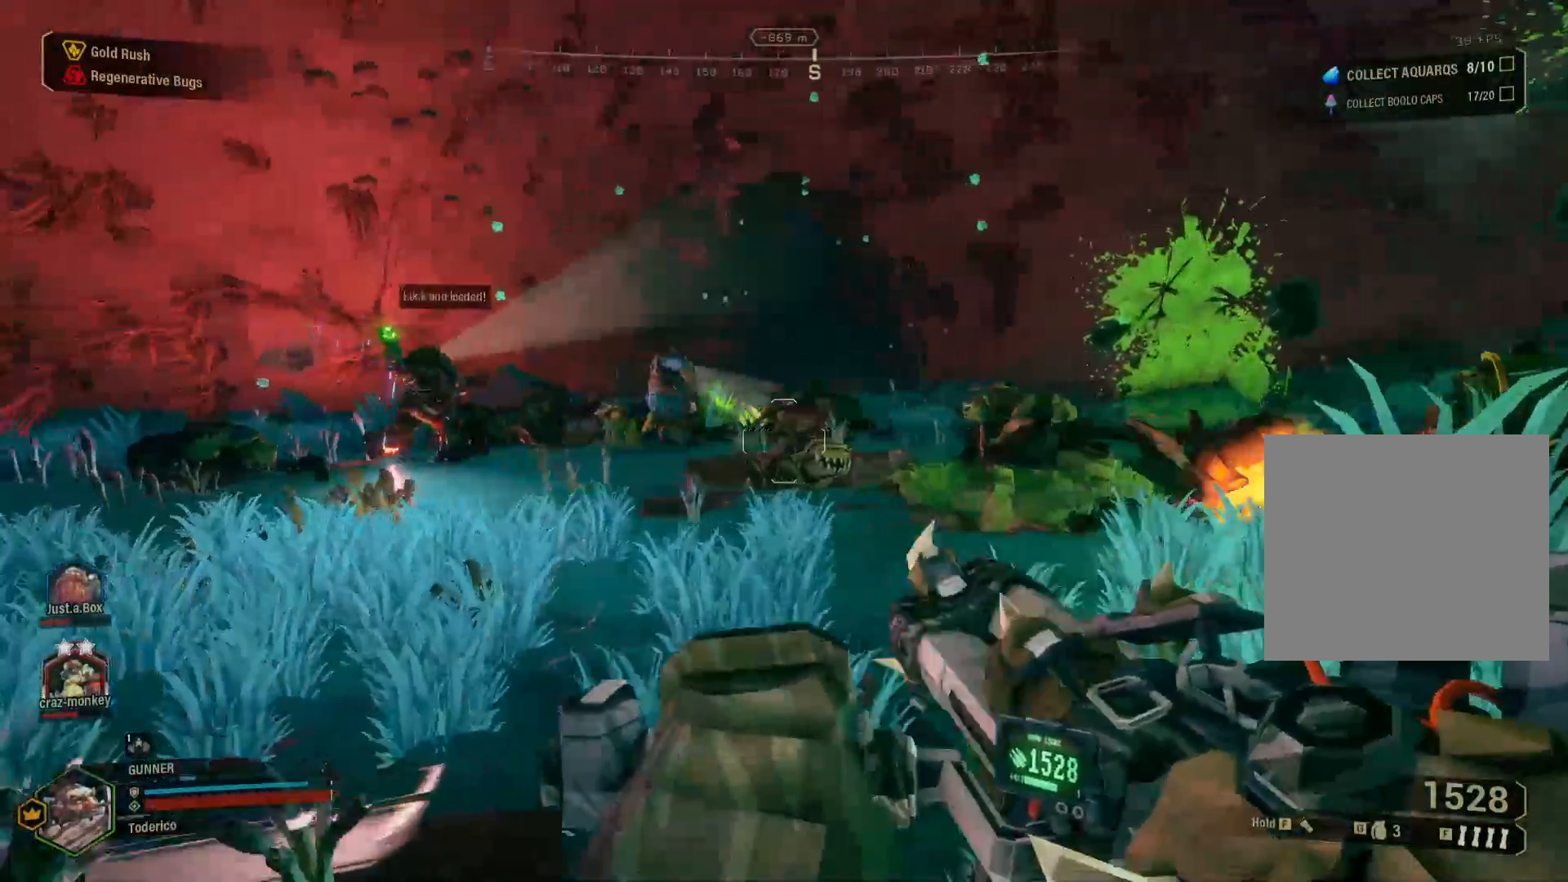
{"keys": ["w"], "events": [[317, "a", "up"], [483, "shift", "up"]]}